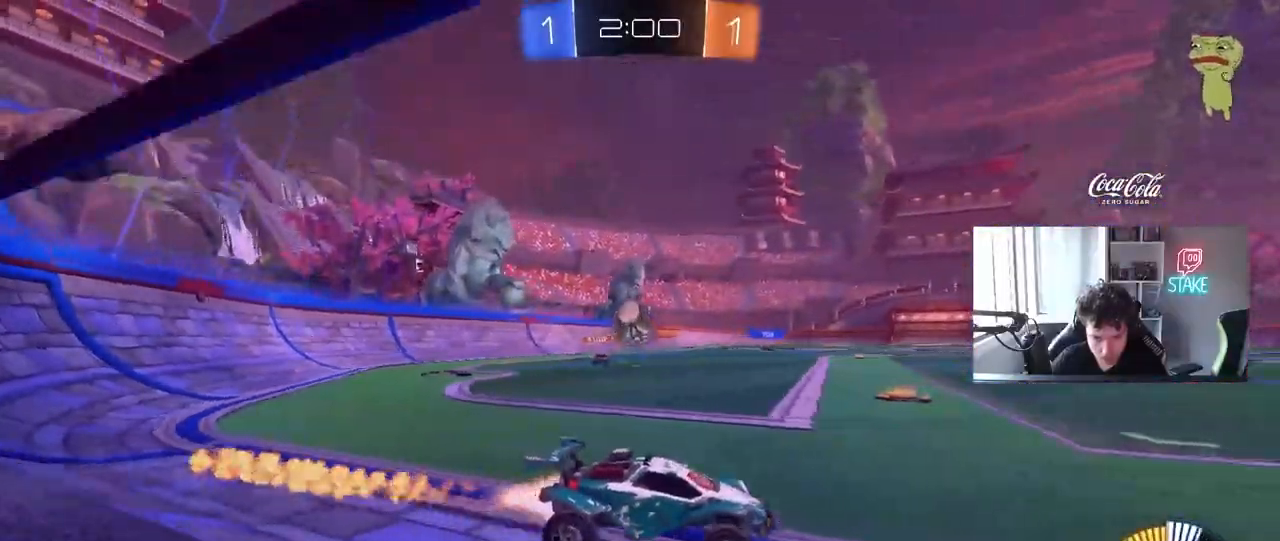
Gameplay with keyboard and mouse; each line is a JSON object with the keys and mouse buttons held at the frame after it. "events" lists presses ("down") and releases ("up") of "1", "2", "3", "4", "5", "a", "alt", "c", "caps_lock", "ctrl", "d", "e", "f", "g", "q", "r", "s", "shift", "space", "t", "tab", "v", "w", "x", "z", "mouse_left", "mouse_wheel" and "mouse_right" between this image and that frame as [ms after this image, input, new state], when the widget could be followed in between. "mouse_left", "mouse_wheel", "mouse_right" = the "left", "wheel", "right" buttons of the "mouse" list. No other keys are recorded. "wheel" means that the mouse wheel is clicked or scrolled. "mouse_move" is the direction in which the mouse moves at that frame (one of eight, or "still"), when it could be read.
{"keys": ["d", "s"], "mouse": ["left", "right"], "mouse_move": "down-left", "events": [[17, "d", "down"], [50, "mouse_left", "up"], [100, "d", "up"], [150, "a", "down"], [200, "w", "up"], [283, "s", "down"], [333, "mouse_right", "down"], [383, "d", "down"], [433, "a", "up"], [433, "mouse_left", "down"]]}
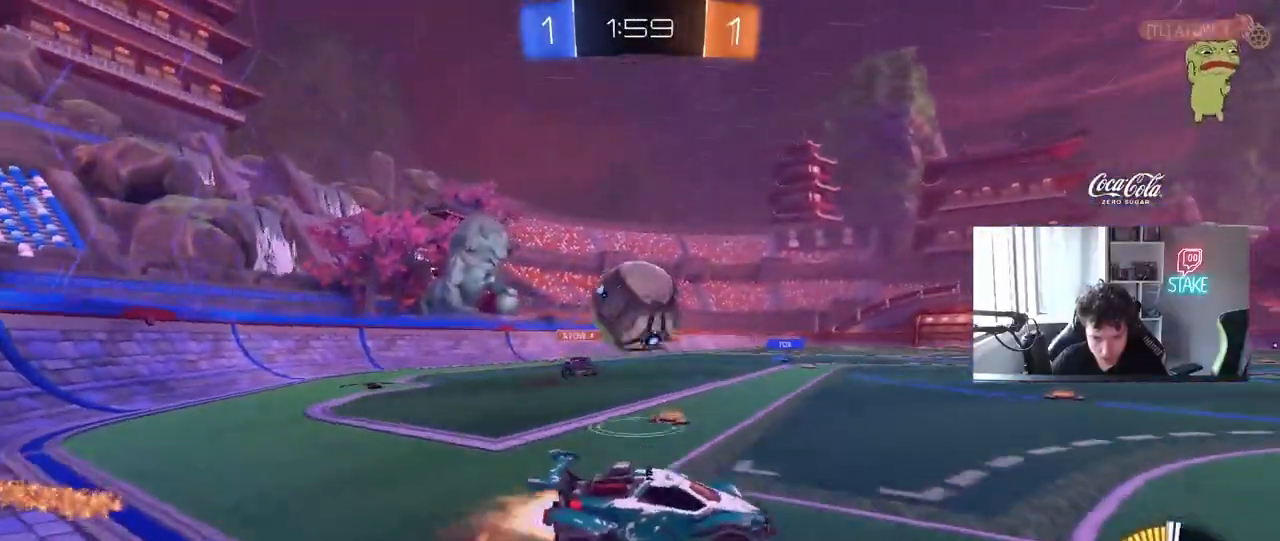
{"keys": ["a", "s", "shift"], "mouse": [], "mouse_move": "still", "events": [[17, "d", "up"], [17, "s", "up"], [67, "mouse_right", "up"], [117, "a", "down"], [117, "shift", "down"], [167, "s", "down"], [217, "mouse_right", "down"], [300, "mouse_left", "up"], [400, "mouse_right", "up"]]}
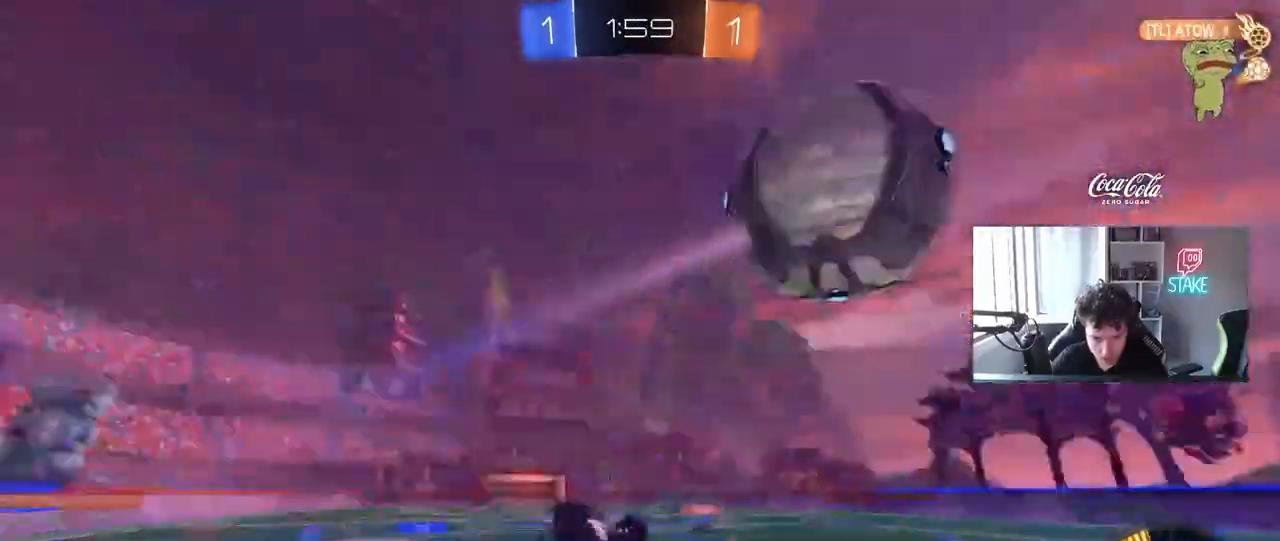
{"keys": [], "mouse": [], "mouse_move": "still", "events": [[267, "shift", "up"], [317, "a", "up"], [317, "d", "down"], [417, "s", "up"], [467, "d", "up"]]}
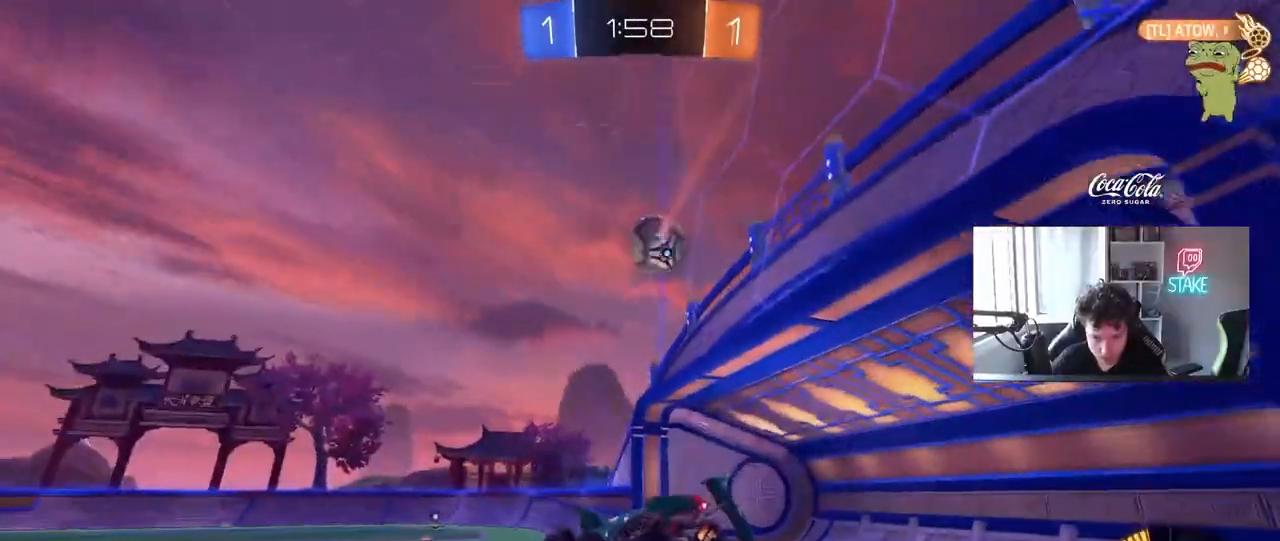
{"keys": ["w"], "mouse": [], "mouse_move": "still", "events": [[50, "a", "down"], [50, "w", "down"], [300, "space", "down"], [300, "w", "up"], [333, "a", "up"], [433, "w", "down"], [483, "space", "up"]]}
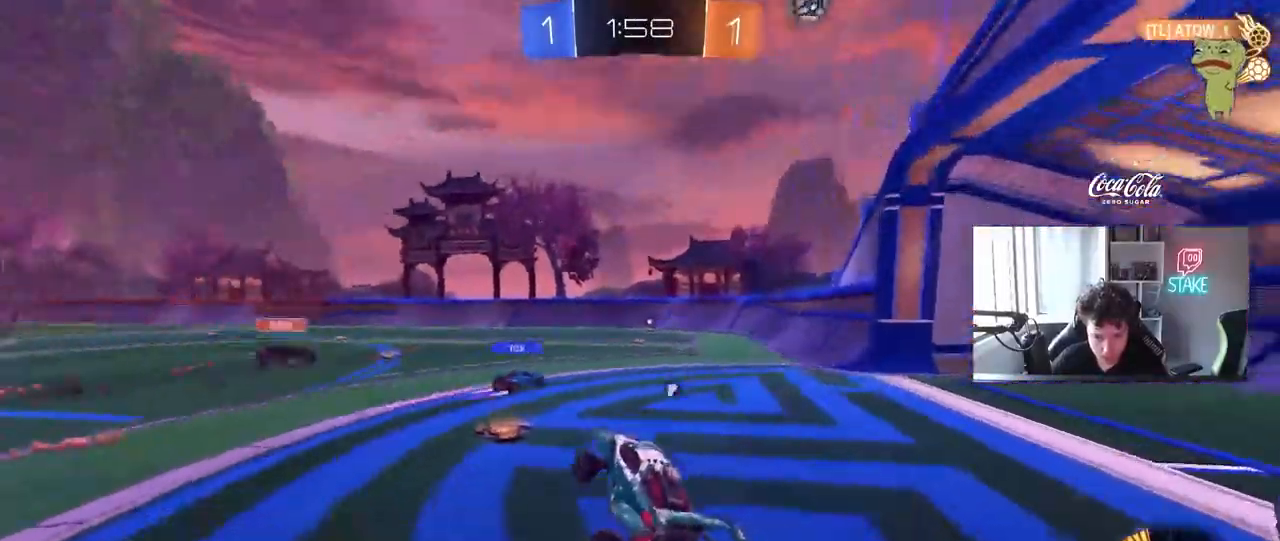
{"keys": ["d", "w"], "mouse": [], "mouse_move": "still", "events": [[33, "a", "down"], [217, "a", "up"], [267, "d", "down"], [267, "space", "down"], [400, "space", "up"]]}
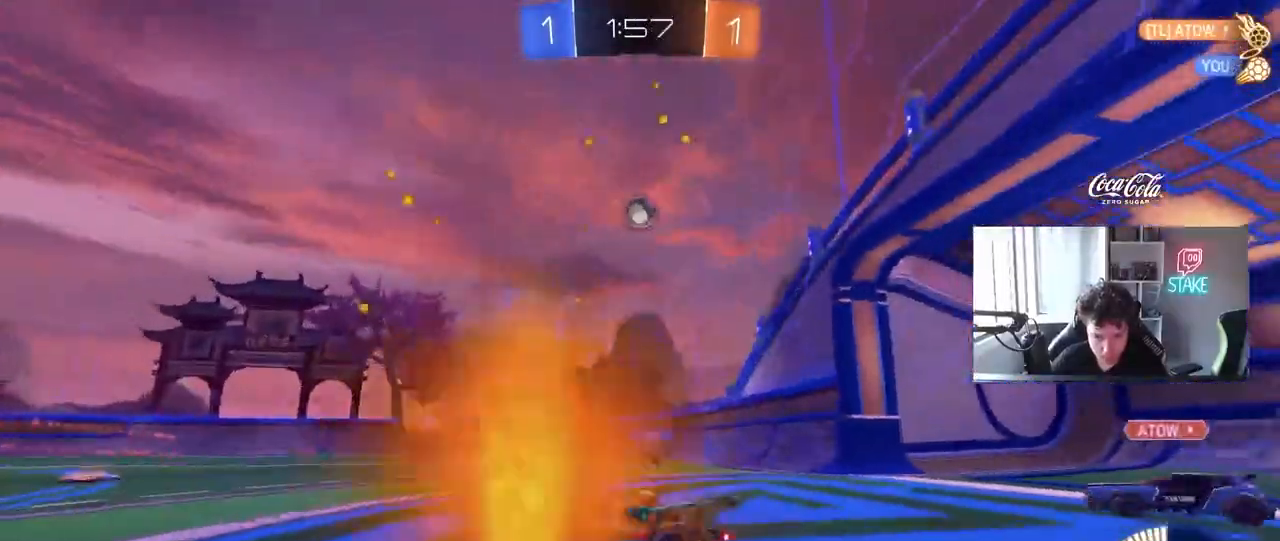
{"keys": ["a"], "mouse": [], "mouse_move": "still", "events": [[133, "d", "up"], [133, "mouse_right", "down"], [183, "a", "down"], [183, "mouse_right", "up"], [183, "w", "up"], [317, "a", "up"], [417, "a", "down"]]}
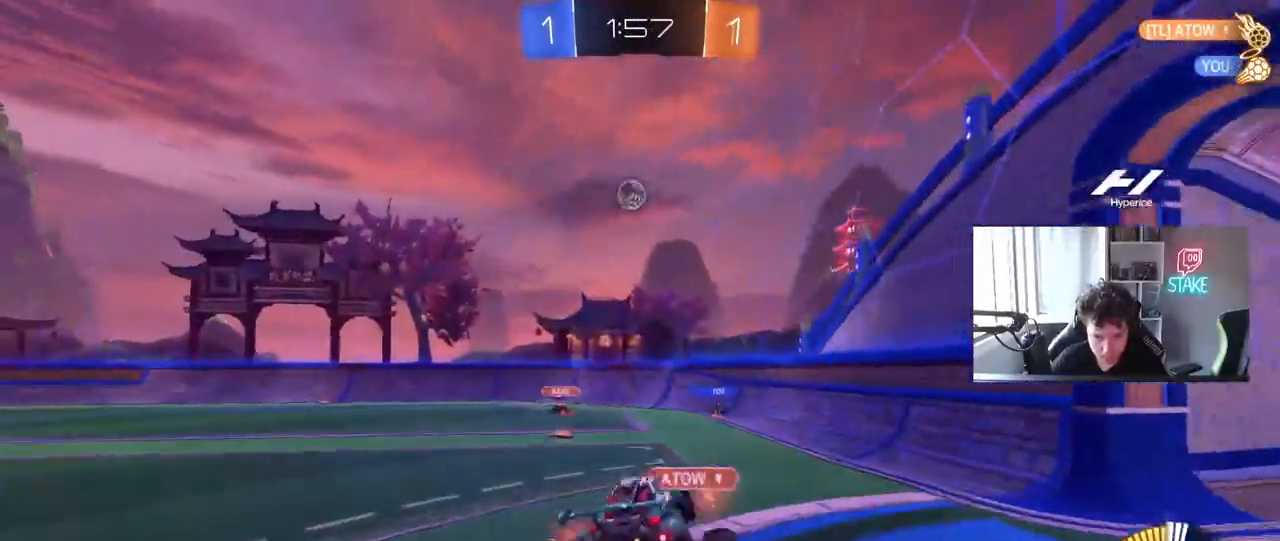
{"keys": ["a", "d", "s", "shift"], "mouse": [], "mouse_move": "still", "events": [[50, "a", "up"], [333, "a", "down"], [383, "s", "down"], [483, "d", "down"], [483, "shift", "down"]]}
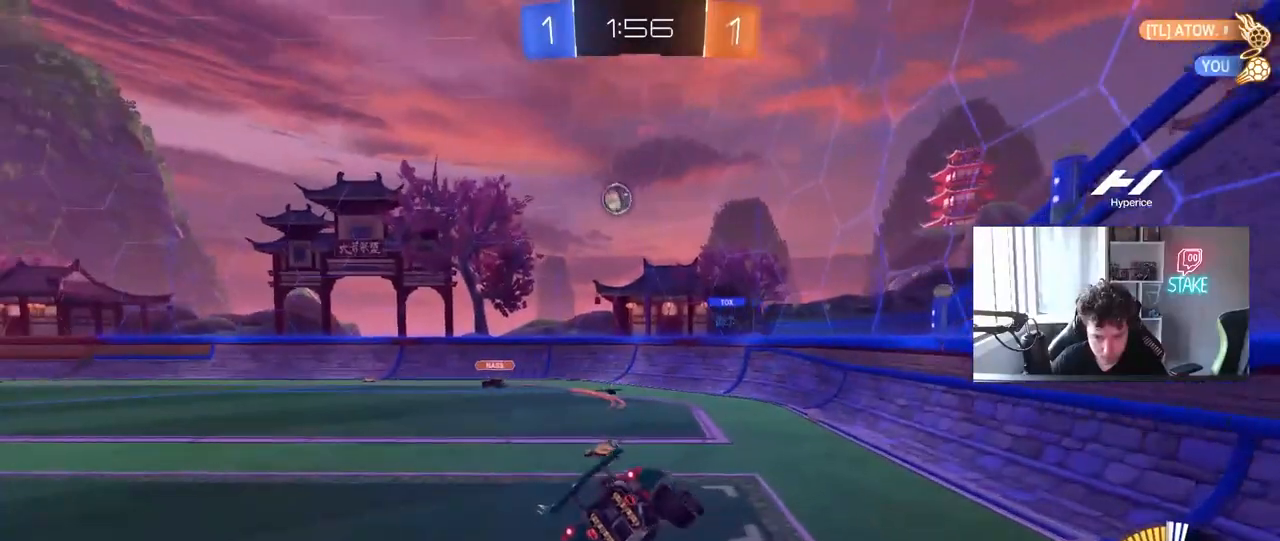
{"keys": ["w"], "mouse": ["left"], "mouse_move": "still", "events": [[17, "a", "up"], [67, "s", "up"], [117, "shift", "up"], [167, "d", "up"], [450, "mouse_left", "down"], [483, "w", "down"]]}
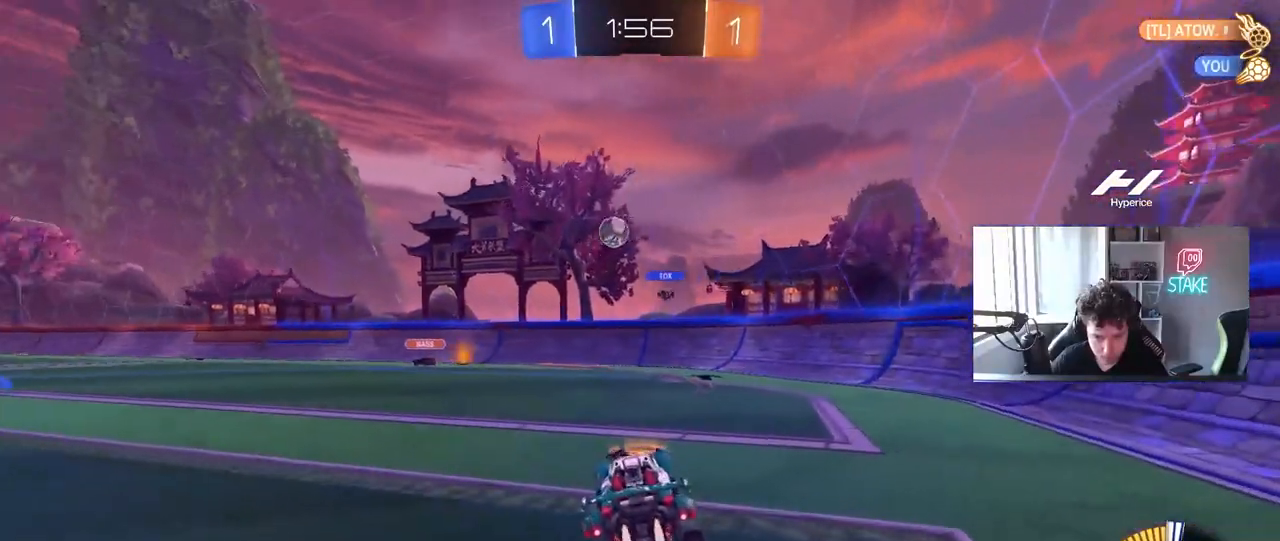
{"keys": ["w"], "mouse": ["left"], "mouse_move": "still", "events": [[33, "a", "down"], [183, "mouse_left", "up"], [267, "mouse_left", "down"], [317, "a", "up"]]}
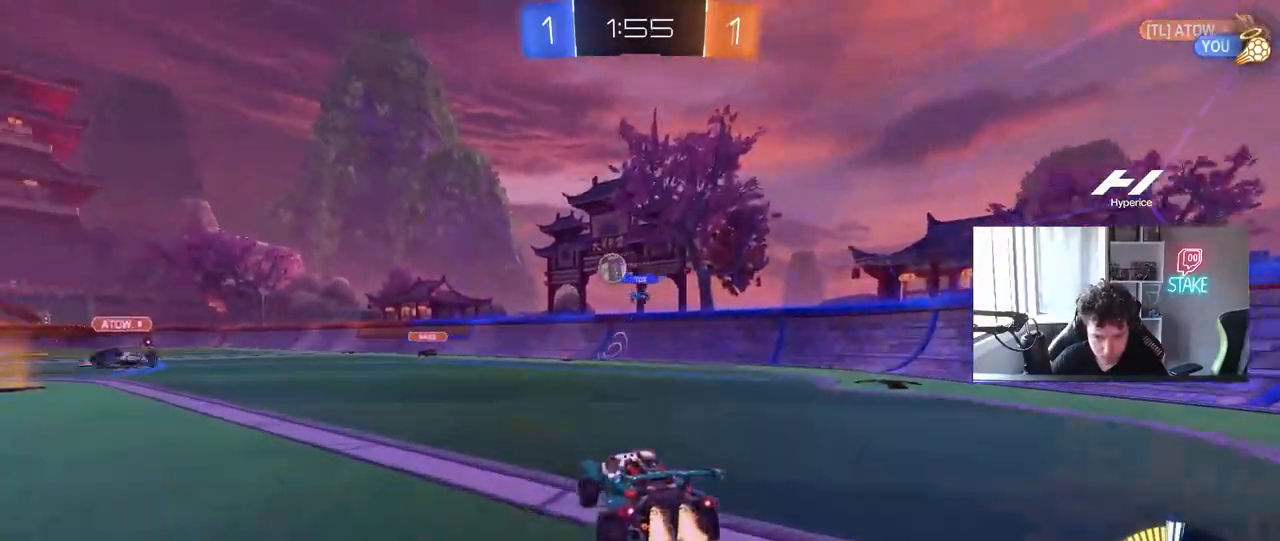
{"keys": ["d", "w"], "mouse": [], "mouse_move": "still", "events": [[50, "a", "down"], [200, "a", "up"], [200, "mouse_left", "up"], [283, "d", "down"]]}
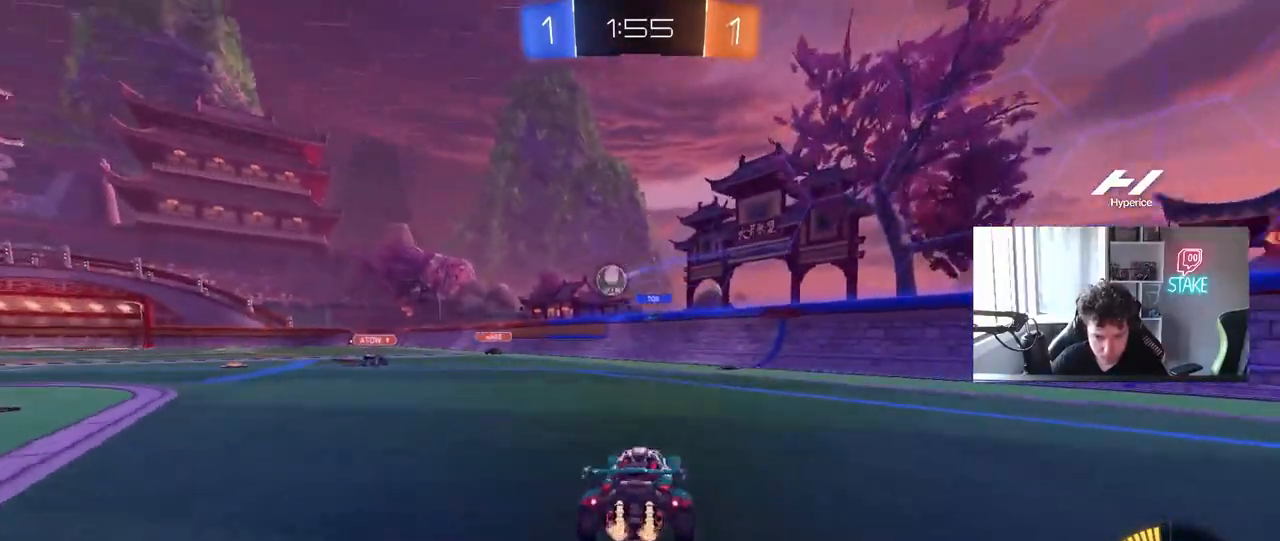
{"keys": ["w"], "mouse": ["left"], "mouse_move": "still", "events": [[17, "d", "up"], [117, "a", "down"], [300, "a", "up"], [350, "mouse_left", "down"]]}
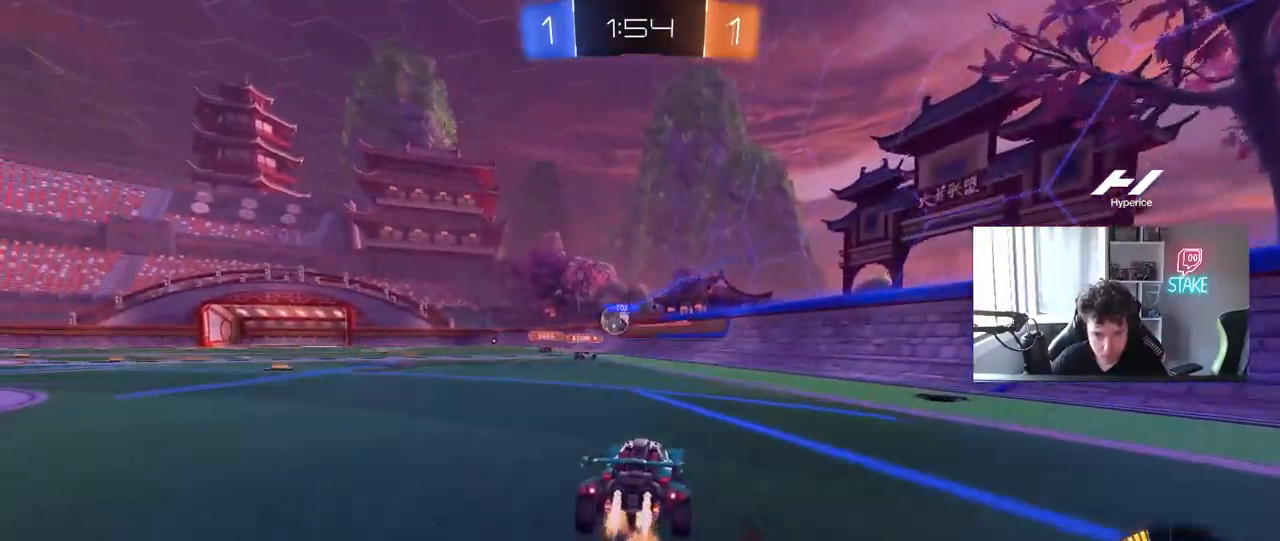
{"keys": ["w"], "mouse": [], "mouse_move": "still", "events": [[33, "a", "down"], [33, "mouse_left", "up"], [183, "a", "up"]]}
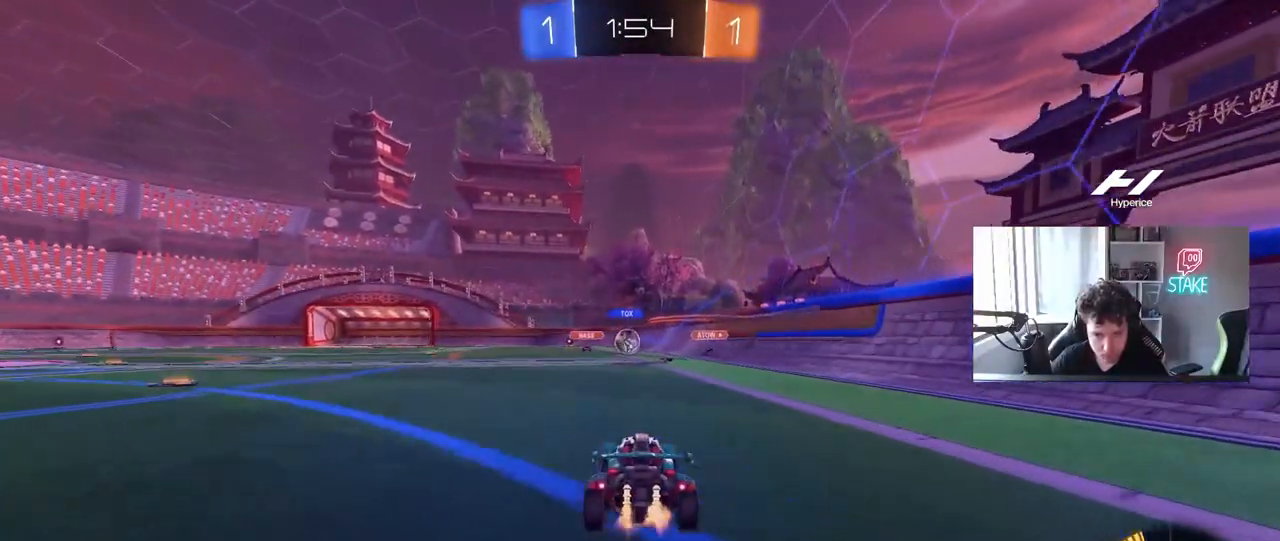
{"keys": ["a", "w"], "mouse": [], "mouse_move": "still", "events": [[50, "mouse_left", "down"], [333, "mouse_left", "up"], [483, "a", "down"]]}
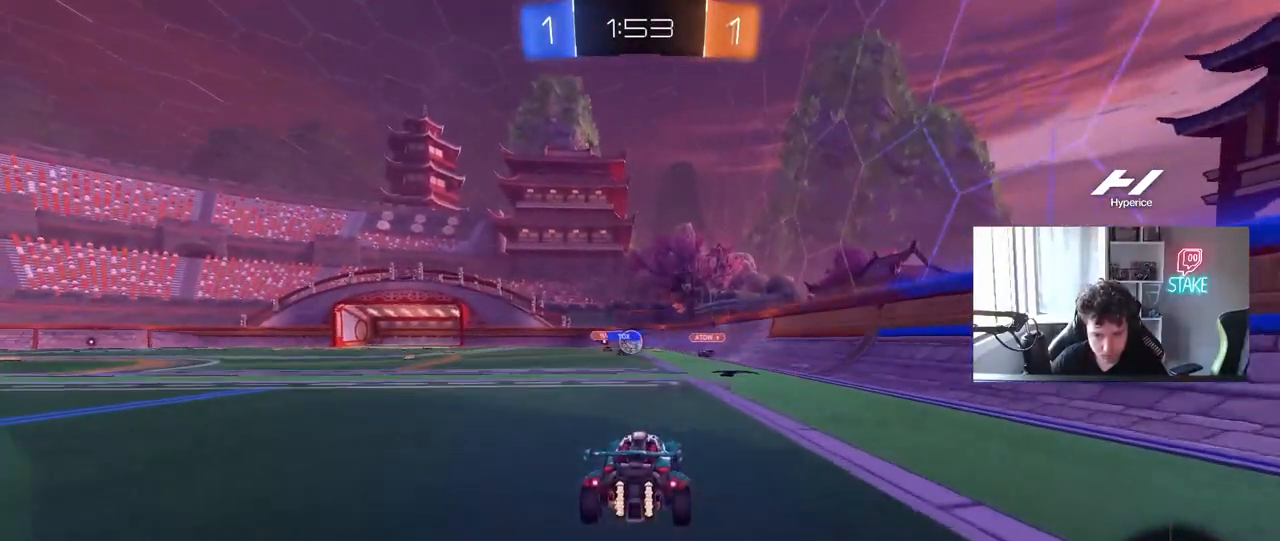
{"keys": ["a", "w"], "mouse": [], "mouse_move": "still", "events": [[117, "a", "up"], [400, "a", "down"]]}
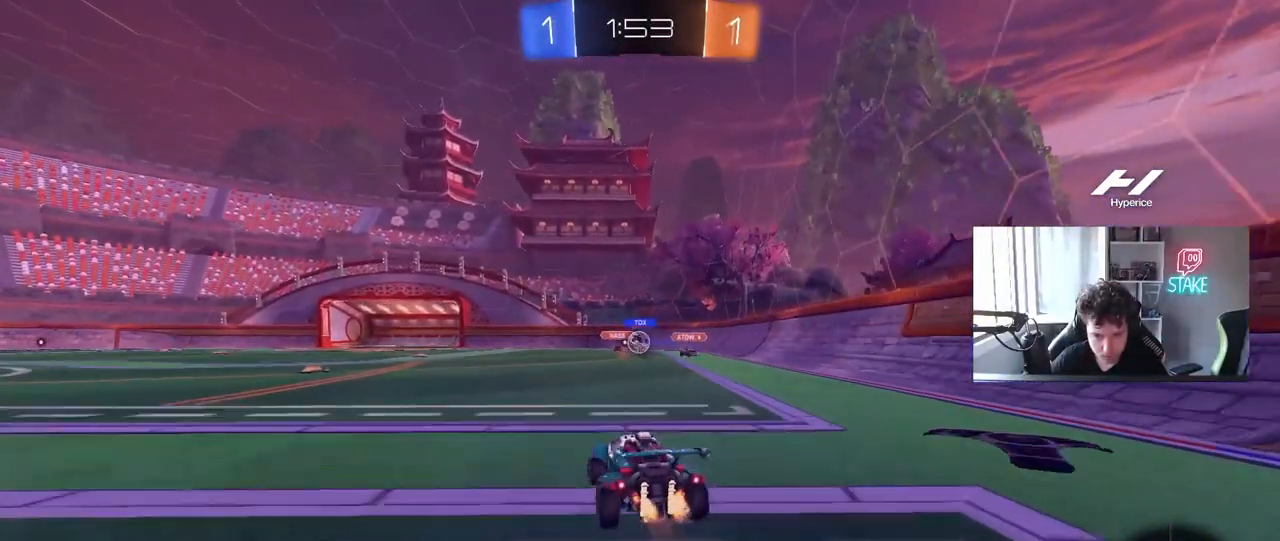
{"keys": ["a", "w"], "mouse": [], "mouse_move": "still", "events": [[367, "a", "up"], [467, "a", "down"]]}
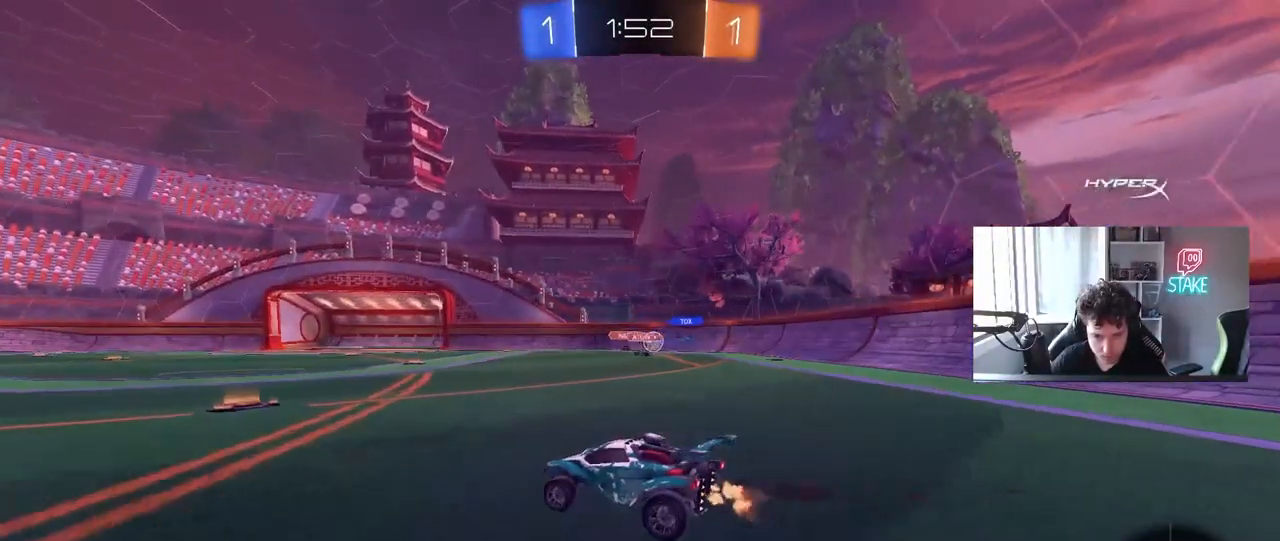
{"keys": ["w"], "mouse": [], "mouse_move": "still", "events": [[50, "a", "up"], [50, "d", "down"], [150, "shift", "down"], [250, "shift", "up"], [333, "d", "up"]]}
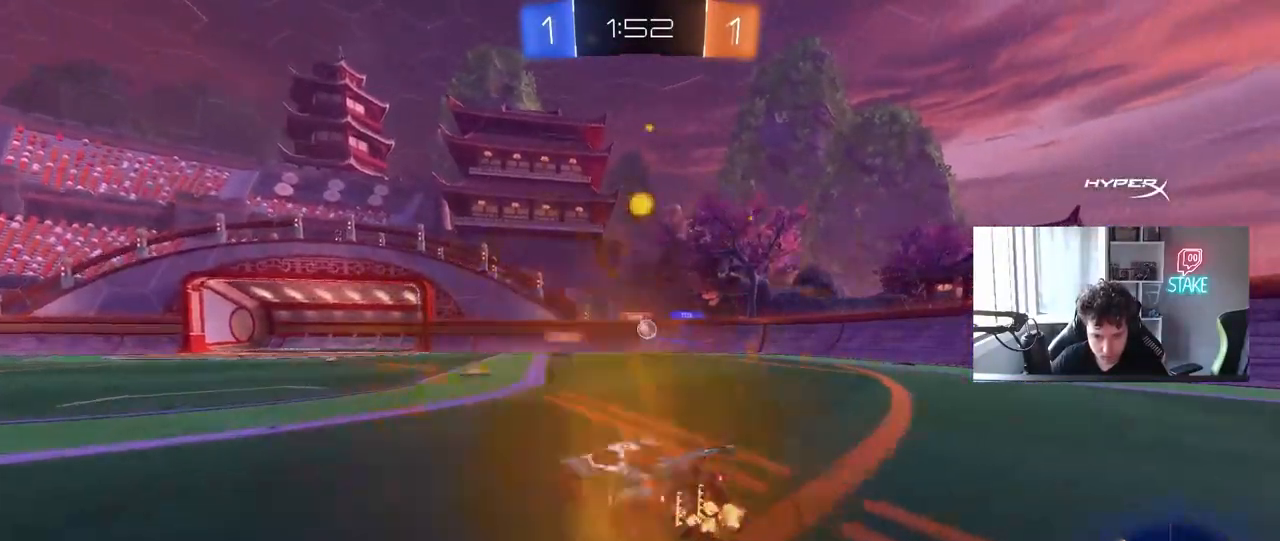
{"keys": ["d", "s"], "mouse": [], "mouse_move": "still", "events": [[33, "d", "down"], [217, "d", "up"], [217, "w", "up"], [250, "a", "down"], [400, "a", "up"], [400, "d", "down"], [450, "s", "down"]]}
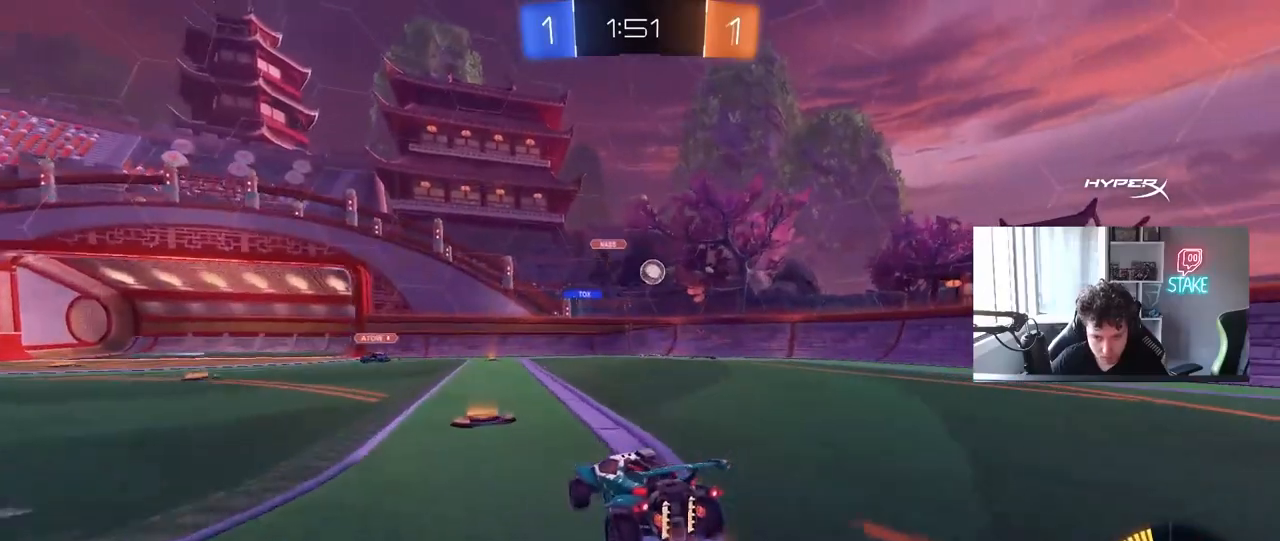
{"keys": ["w"], "mouse": ["left"], "mouse_move": "still", "events": [[83, "s", "up"], [183, "w", "down"], [317, "mouse_left", "down"], [367, "d", "up"]]}
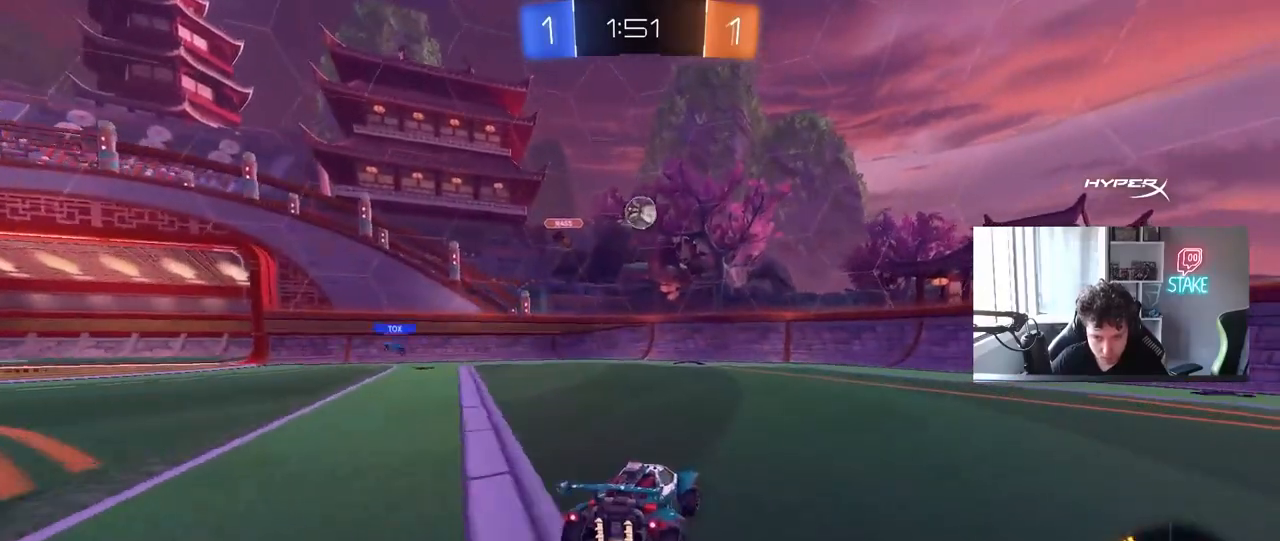
{"keys": ["w"], "mouse": [], "mouse_move": "still", "events": [[17, "mouse_left", "up"], [200, "w", "up"], [483, "w", "down"]]}
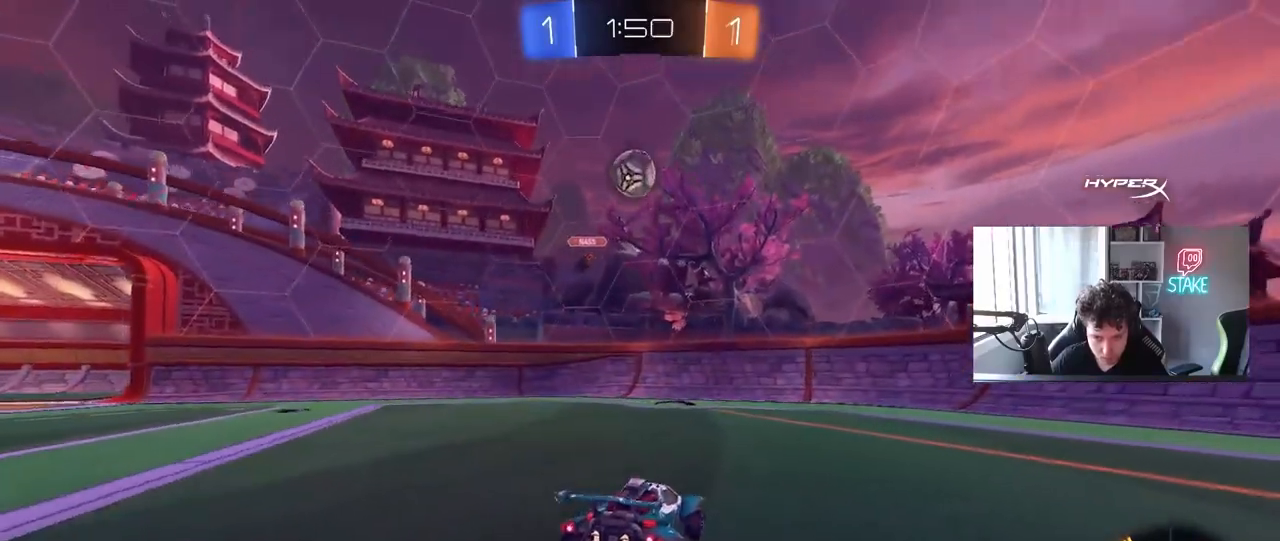
{"keys": ["a", "s"], "mouse": ["right"], "mouse_move": "still", "events": [[217, "a", "down"], [217, "w", "up"], [300, "mouse_right", "down"], [350, "d", "down"], [350, "s", "down"], [400, "d", "up"]]}
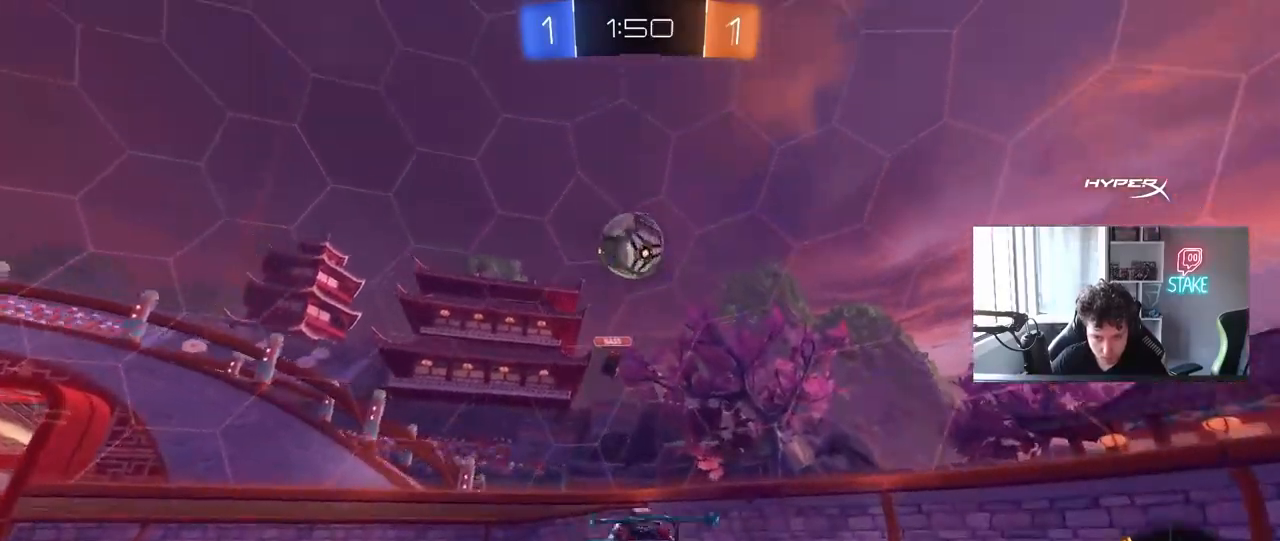
{"keys": ["a", "s", "shift"], "mouse": ["left"], "mouse_move": "still", "events": [[33, "shift", "down"], [133, "mouse_right", "up"], [183, "a", "up"], [183, "mouse_right", "down"], [183, "s", "up"], [183, "shift", "up"], [233, "mouse_left", "down"], [283, "s", "down"], [367, "d", "down"], [417, "a", "down"], [417, "mouse_right", "up"], [467, "d", "up"], [467, "shift", "down"]]}
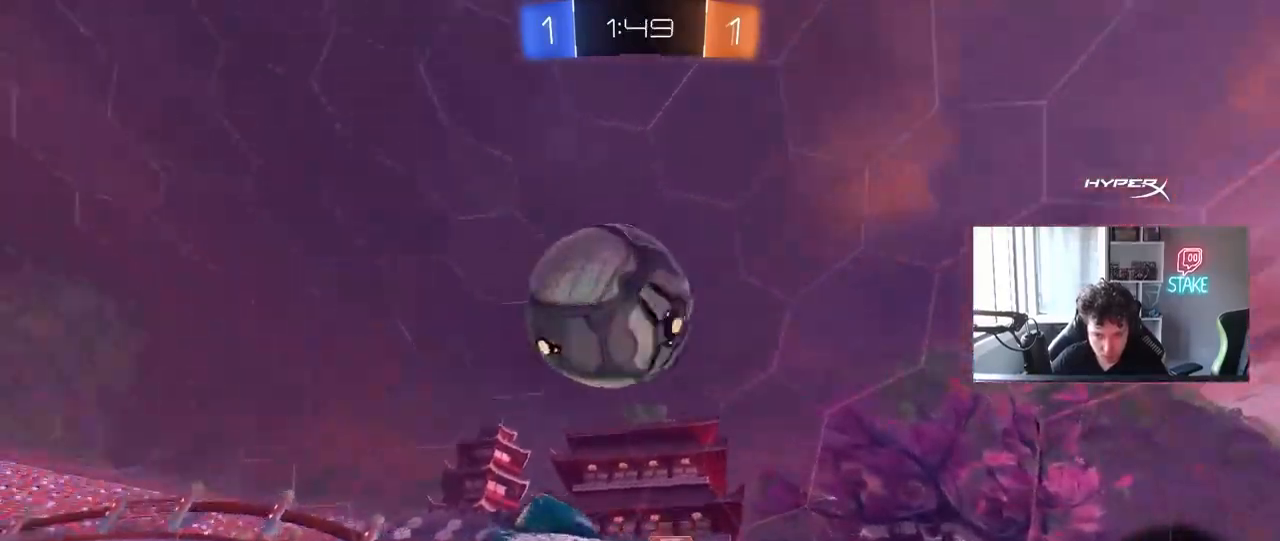
{"keys": ["a", "shift", "w"], "mouse": ["left"], "mouse_move": "still", "events": [[50, "mouse_left", "up"], [150, "mouse_left", "down"], [233, "s", "up"], [333, "w", "down"]]}
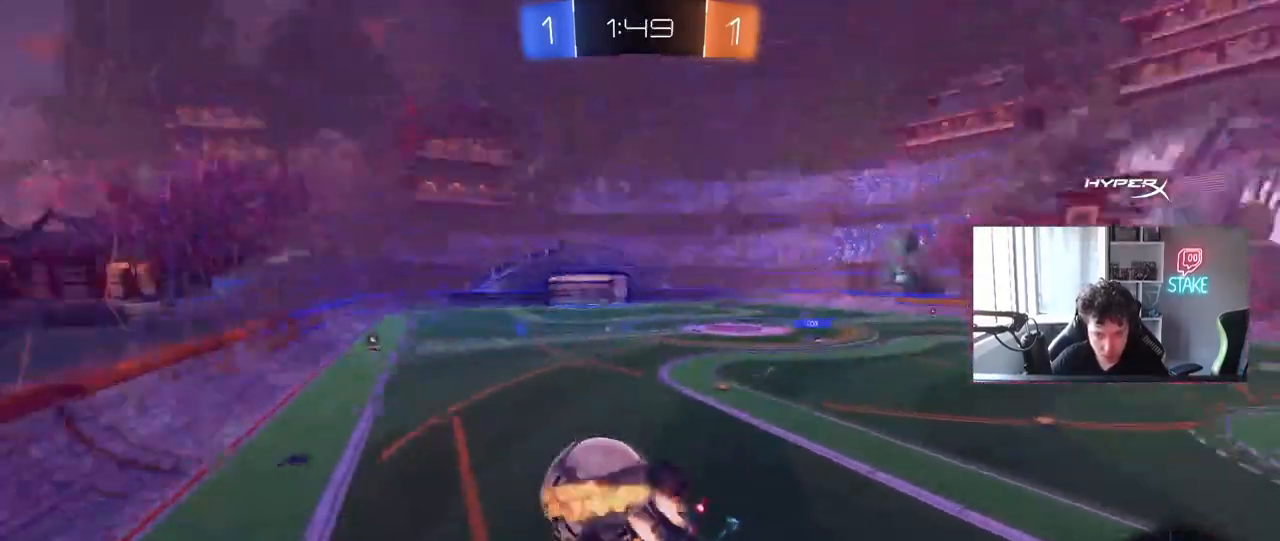
{"keys": ["d"], "mouse": ["left"], "mouse_move": "still", "events": [[67, "w", "up"], [217, "s", "down"], [300, "shift", "up"], [400, "a", "up"], [450, "d", "down"], [450, "s", "up"]]}
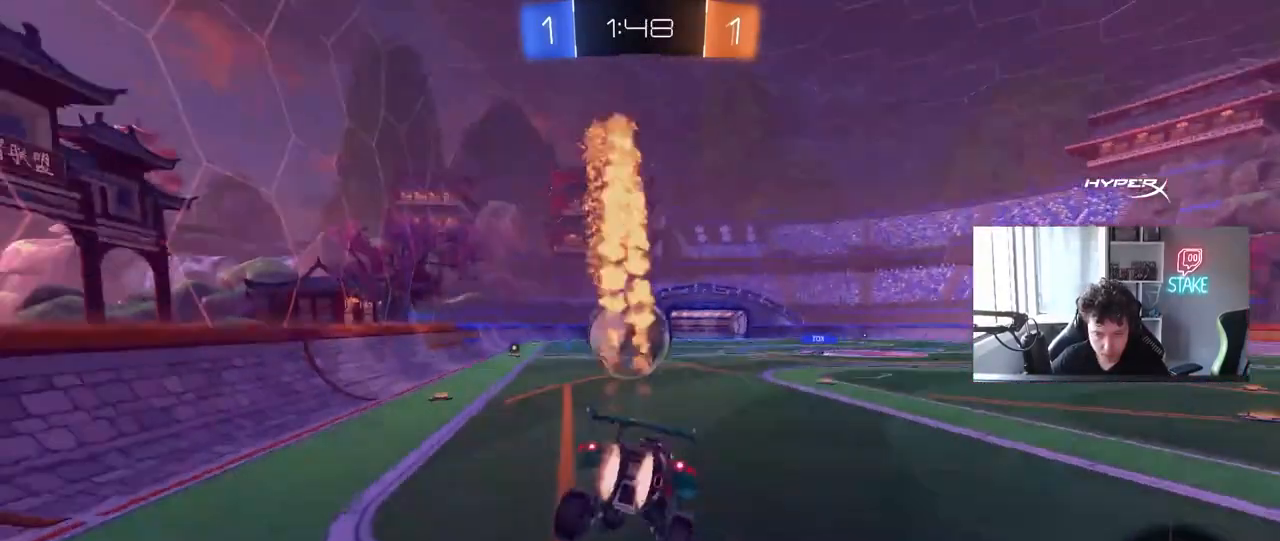
{"keys": ["w"], "mouse": ["left"], "mouse_move": "still", "events": [[33, "d", "up"], [83, "w", "down"], [267, "a", "down"], [367, "a", "up"]]}
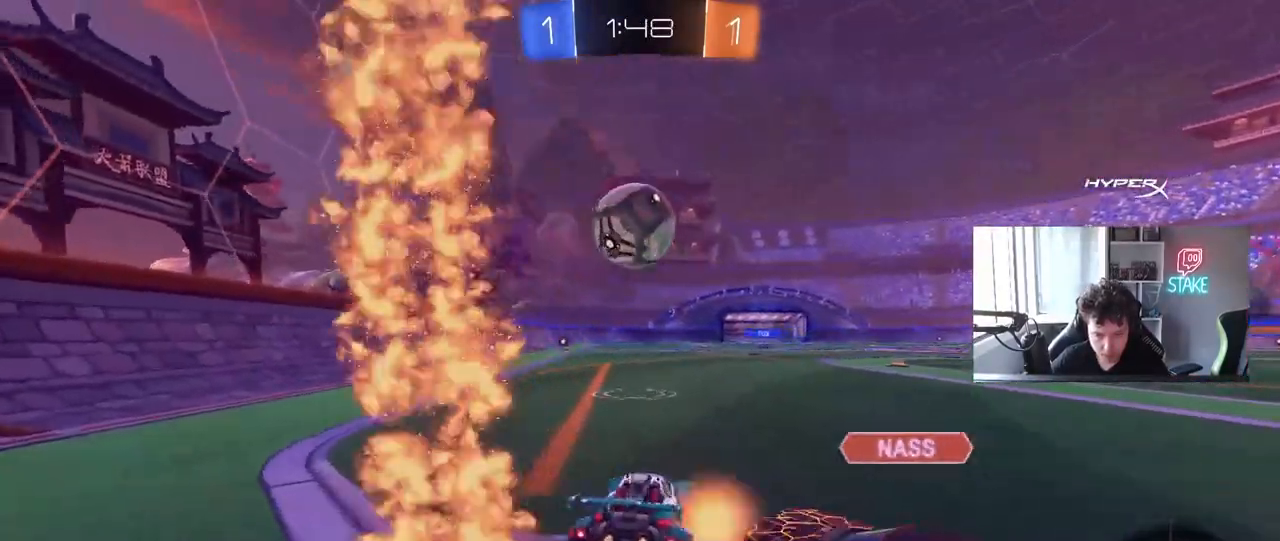
{"keys": ["a", "s", "shift"], "mouse": ["right"], "mouse_move": "still", "events": [[250, "w", "up"], [333, "a", "down"], [333, "mouse_right", "down"], [333, "shift", "down"], [383, "w", "down"], [483, "mouse_left", "up"], [483, "s", "down"], [483, "w", "up"]]}
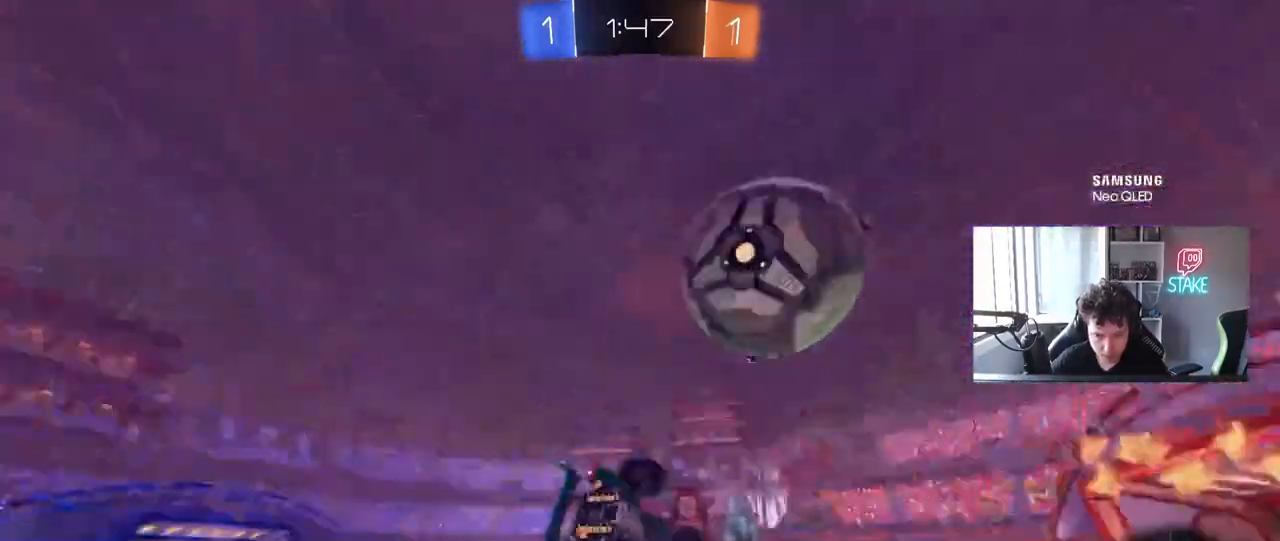
{"keys": ["a", "w"], "mouse": [], "mouse_move": "still", "events": [[33, "mouse_right", "up"], [117, "space", "down"], [167, "s", "up"], [217, "shift", "up"], [300, "space", "up"], [300, "w", "down"]]}
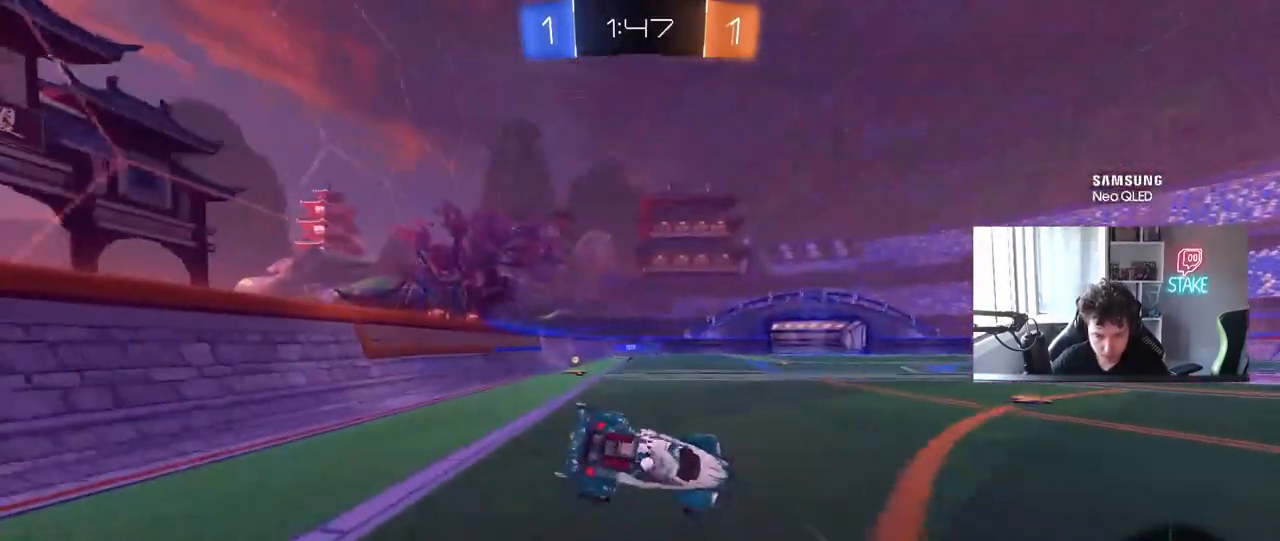
{"keys": ["a", "shift"], "mouse": [], "mouse_move": "left", "events": [[267, "w", "up"], [500, "shift", "down"]]}
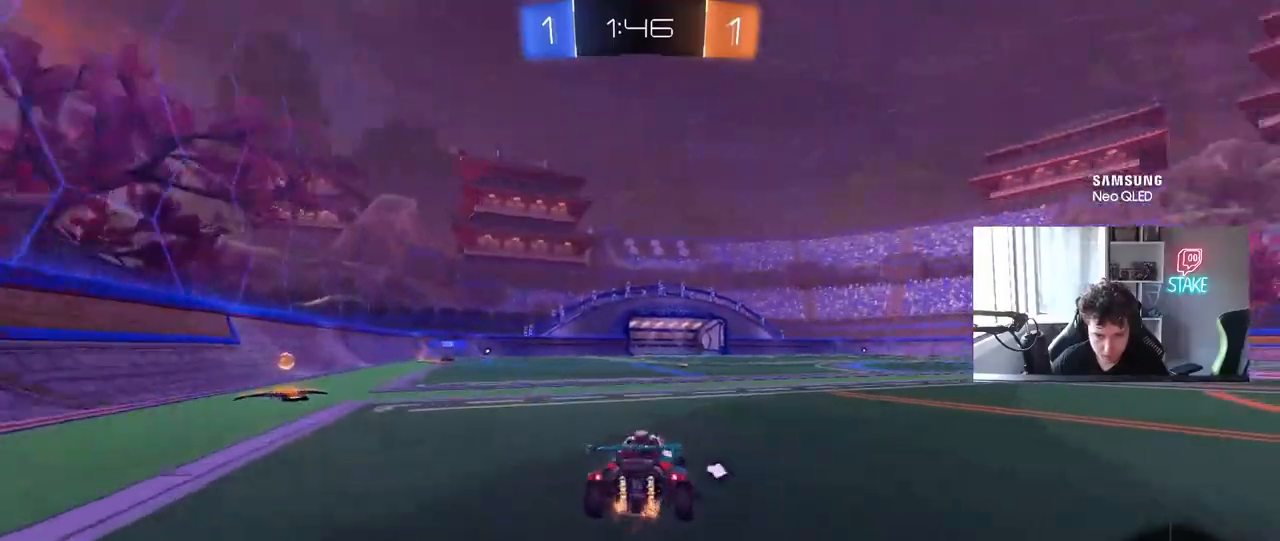
{"keys": ["a", "w"], "mouse": ["left"], "mouse_move": "still", "events": [[50, "w", "down"], [100, "shift", "up"], [283, "mouse_left", "down"]]}
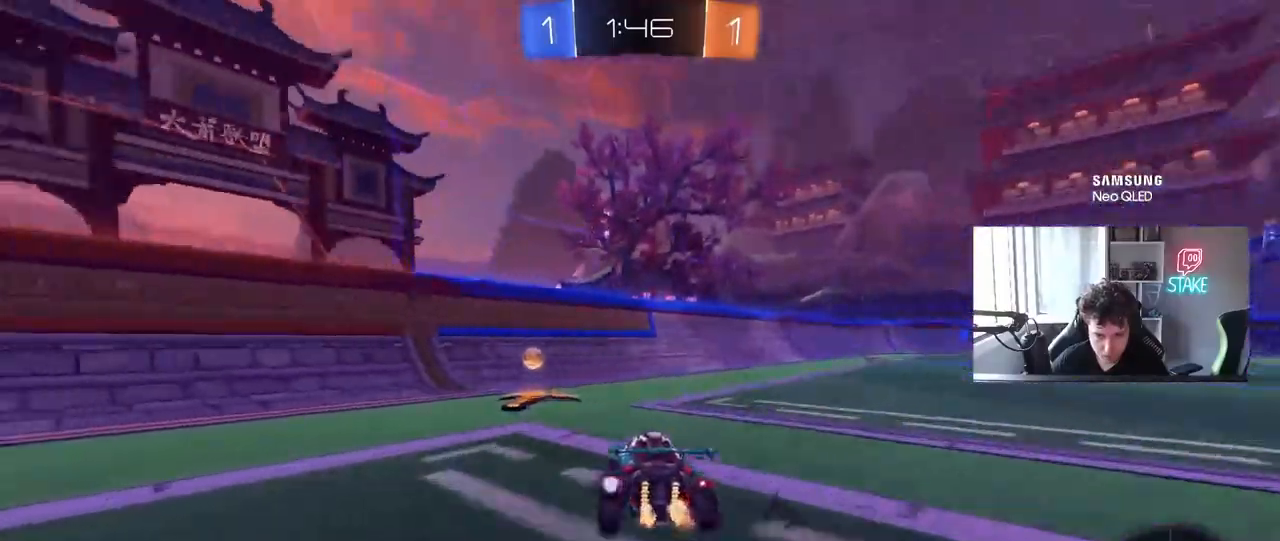
{"keys": ["d", "w"], "mouse": ["left"], "mouse_move": "still", "events": [[17, "space", "down"], [67, "a", "up"], [117, "d", "down"], [167, "shift", "down"], [167, "space", "up"], [250, "shift", "up"]]}
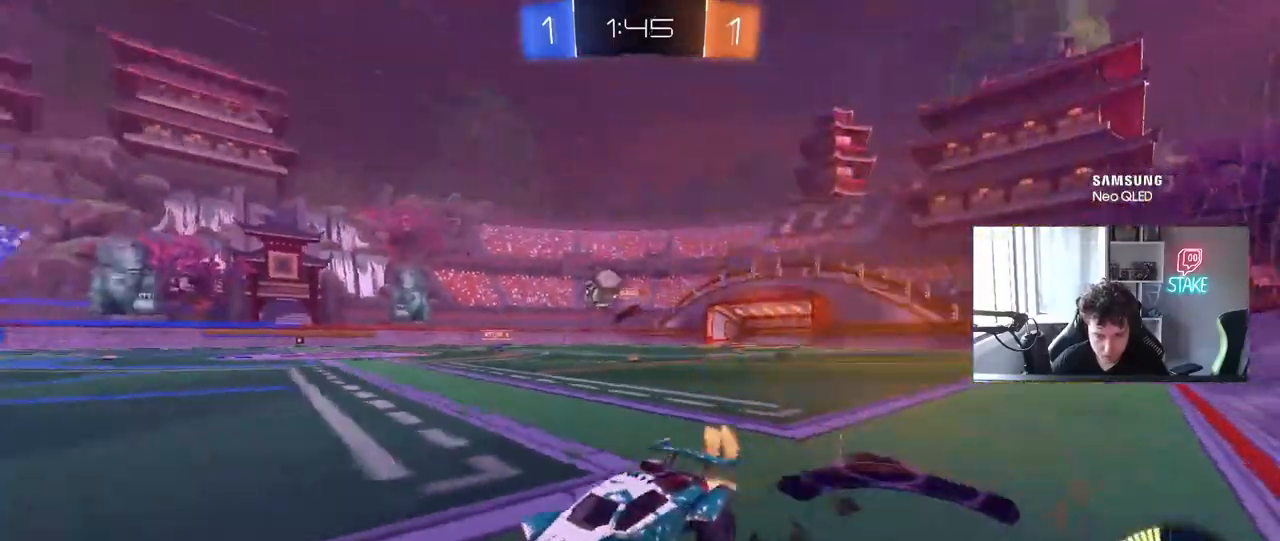
{"keys": ["a", "shift", "w"], "mouse": ["left", "right"], "mouse_move": "still", "events": [[417, "d", "up"], [417, "mouse_right", "down"], [467, "a", "down"], [467, "shift", "down"]]}